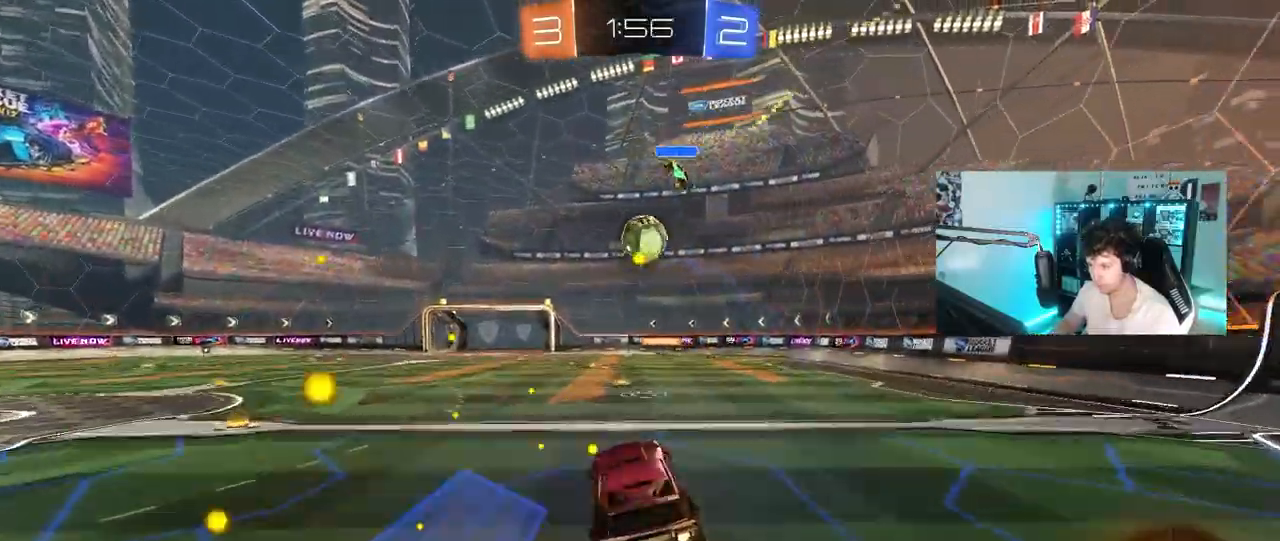
Gameplay with keyboard and mouse; each line is a JSON object with the keys and mouse buttons held at the frame after it. "events" lists presses ("down") and releases ("up") of "1", "2", "3", "4", "5", "a", "alt", "c", "caps_lock", "ctrl", "d", "e", "f", "g", "q", "r", "s", "shift", "space", "t", "tab", "v", "w", "x", "z", "mouse_left", "mouse_wheel" and "mouse_right" between this image and that frame as [ms after this image, input, new state], when the widget could be followed in between. "mouse_left", "mouse_wheel", "mouse_right" = the "left", "wheel", "right" buttons of the "mouse" list. No other keys are recorded. "wheel" means that the mouse wheel is clicked or scrolled. "mouse_move" is the direction in which the mouse moves at that frame (one of eight, or "still"), when it could be read.
{"keys": ["d", "s", "shift"], "mouse": [], "mouse_move": "still", "events": [[17, "mouse_right", "down"], [117, "s", "down"], [117, "w", "up"], [250, "mouse_right", "up"], [300, "s", "up"], [433, "mouse_left", "up"], [433, "s", "down"]]}
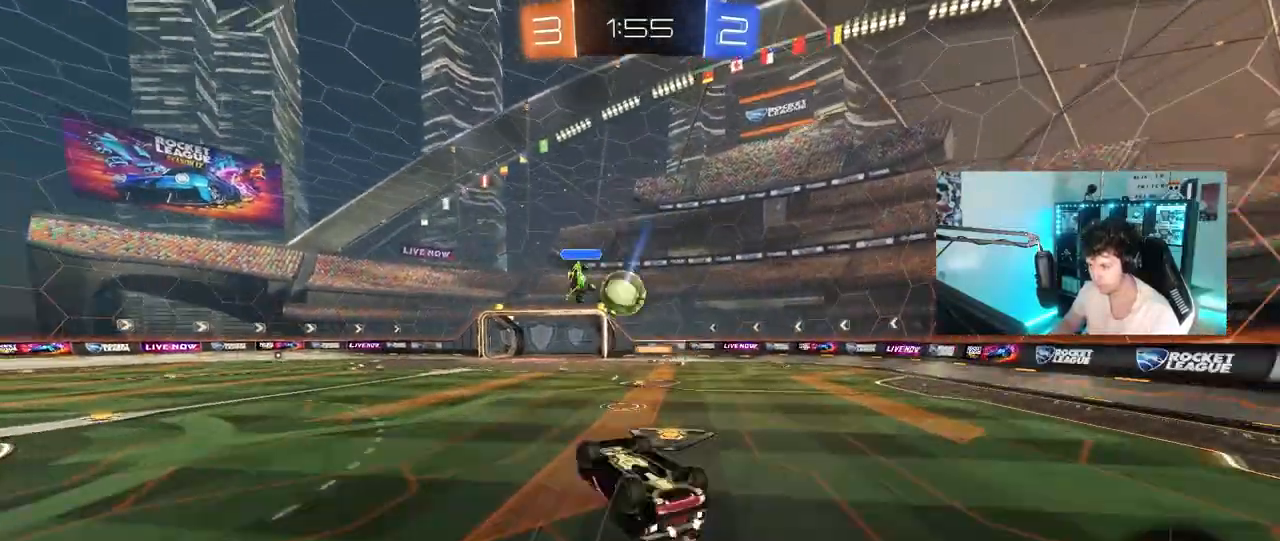
{"keys": [], "mouse": [], "mouse_move": "still", "events": [[167, "s", "up"], [317, "w", "down"], [367, "shift", "up"], [367, "w", "up"], [450, "d", "up"]]}
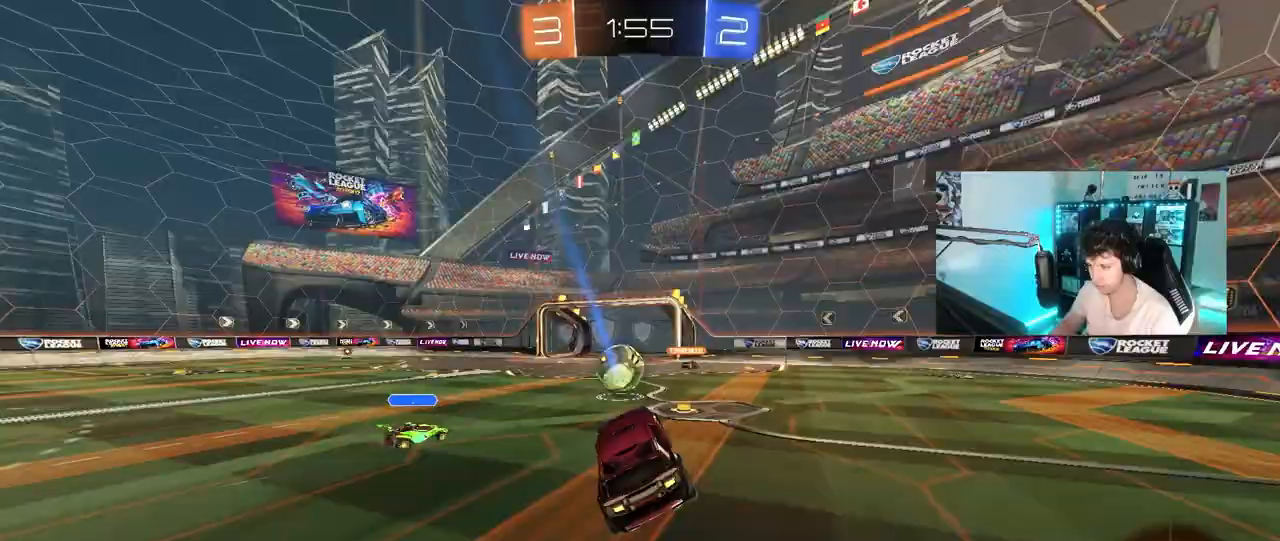
{"keys": ["a", "w"], "mouse": [], "mouse_move": "still", "events": [[233, "a", "down"], [233, "w", "down"]]}
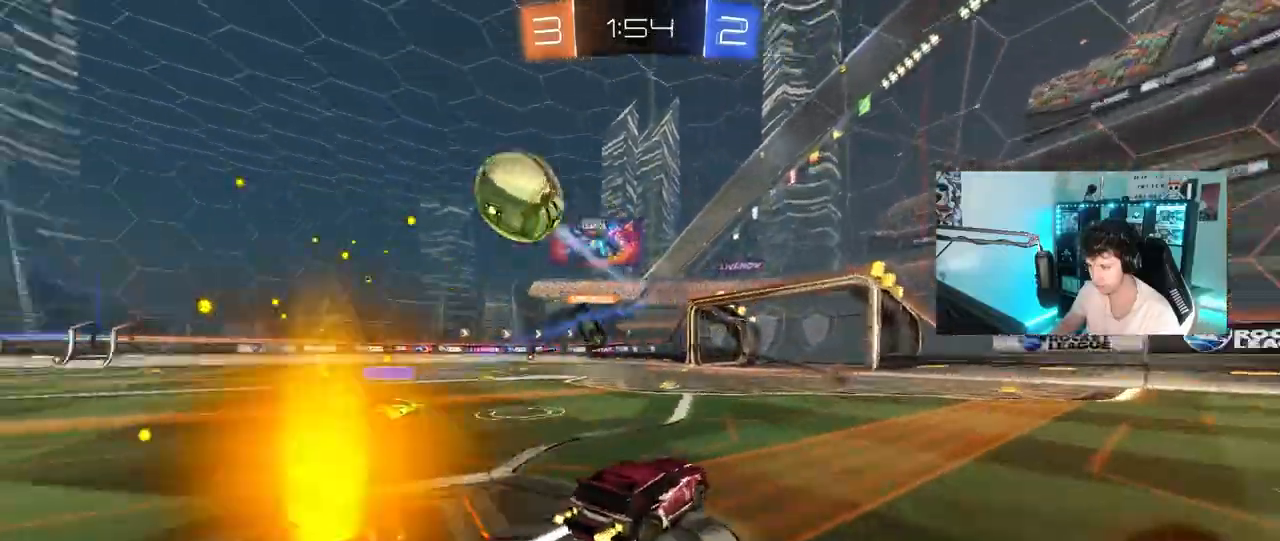
{"keys": ["a", "w"], "mouse": [], "mouse_move": "still", "events": [[100, "a", "up"], [200, "shift", "down"], [250, "a", "down"], [350, "shift", "up"]]}
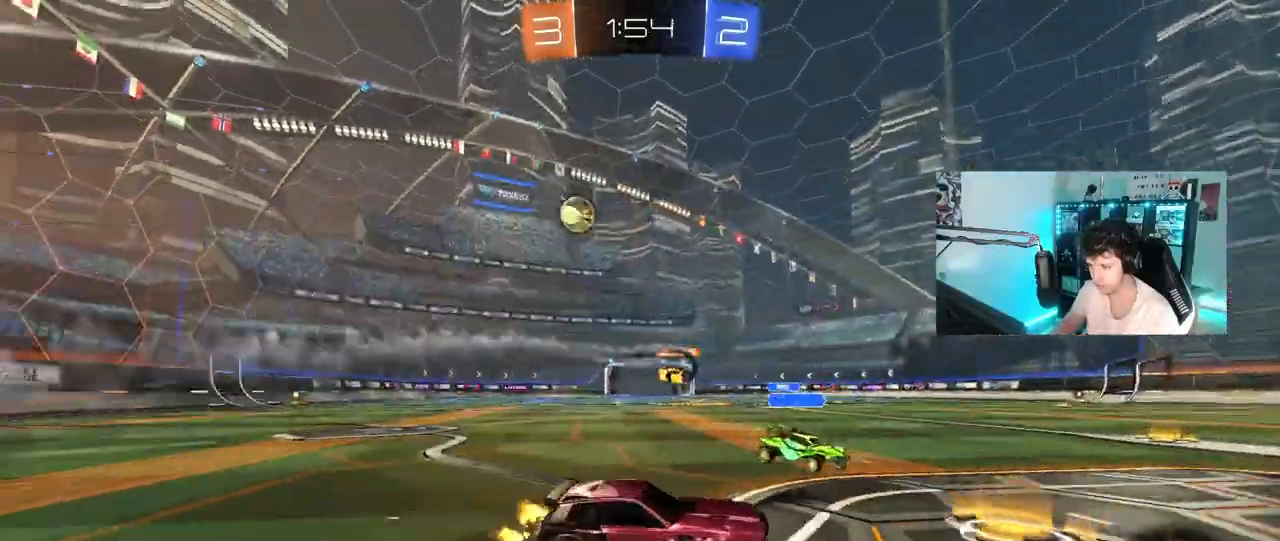
{"keys": ["w"], "mouse": [], "mouse_move": "still", "events": [[450, "a", "up"]]}
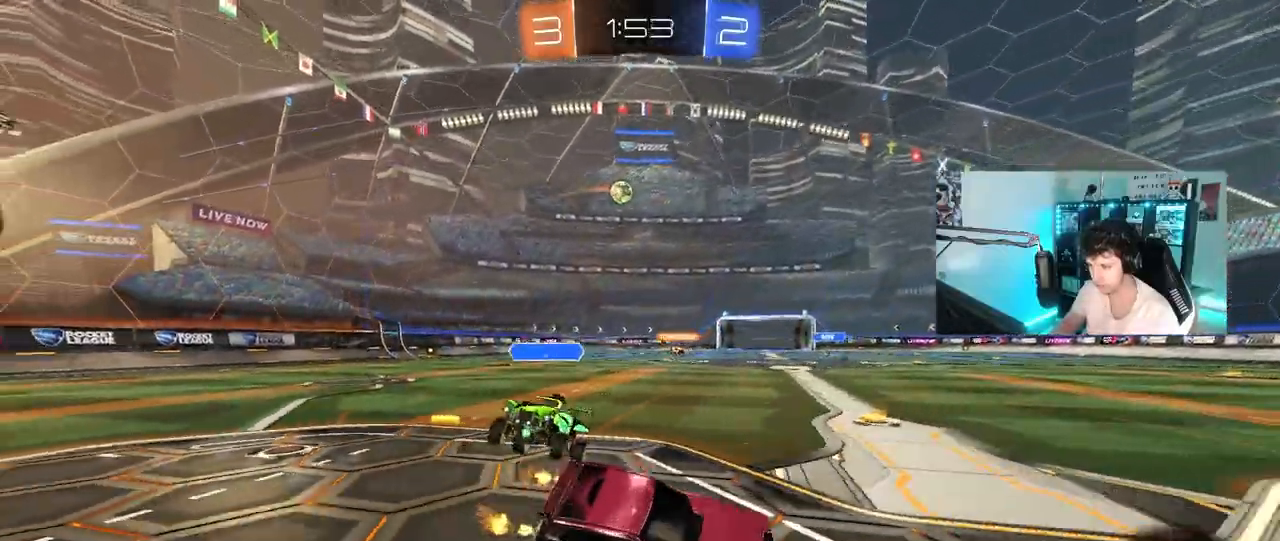
{"keys": ["w"], "mouse": [], "mouse_move": "still", "events": [[133, "w", "up"], [183, "d", "down"], [283, "d", "up"], [333, "shift", "down"], [367, "a", "down"], [417, "a", "up"], [417, "shift", "up"], [417, "w", "down"]]}
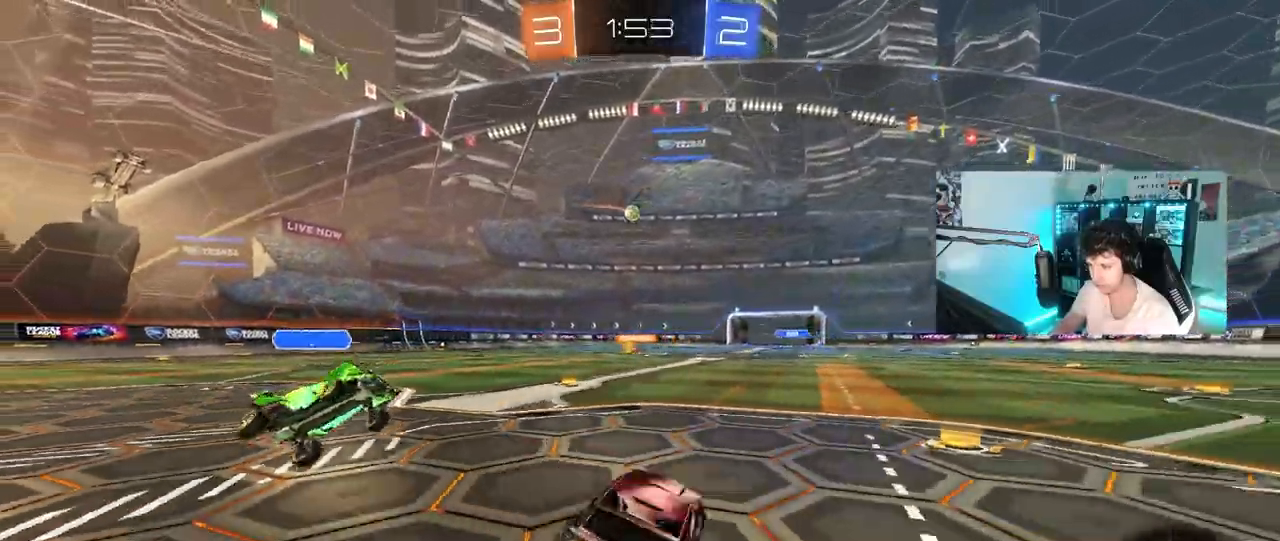
{"keys": ["d", "w"], "mouse": [], "mouse_move": "still", "events": [[17, "d", "down"], [350, "w", "up"], [433, "w", "down"]]}